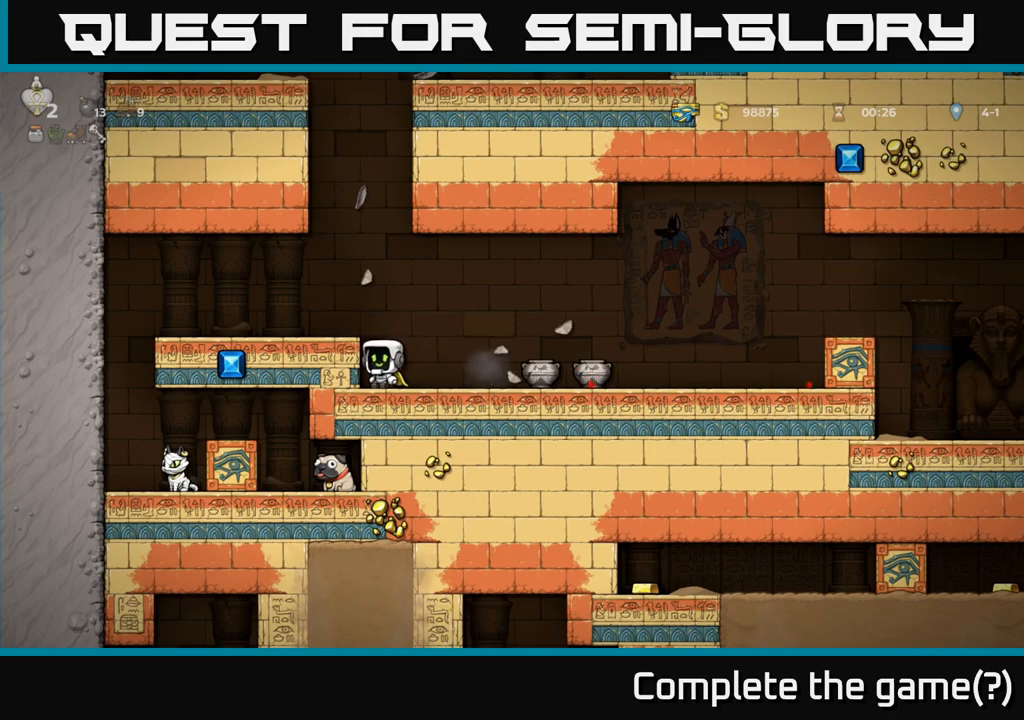
Gameplay with a controller (Xbox layout); each line is a JSON object with the inputs held at the frame after it. "events" lists button and stick changes between this image and that frame as [ms after this image, input, new state], when the widget could be followed in between. Not read: L3 R3 right_stick.
{"buttons": [], "left_stick": "center", "events": [[17, "left_stick", "right"], [133, "X", "down"], [183, "X", "up"], [283, "left_stick", "left"], [467, "left_stick", "center"]]}
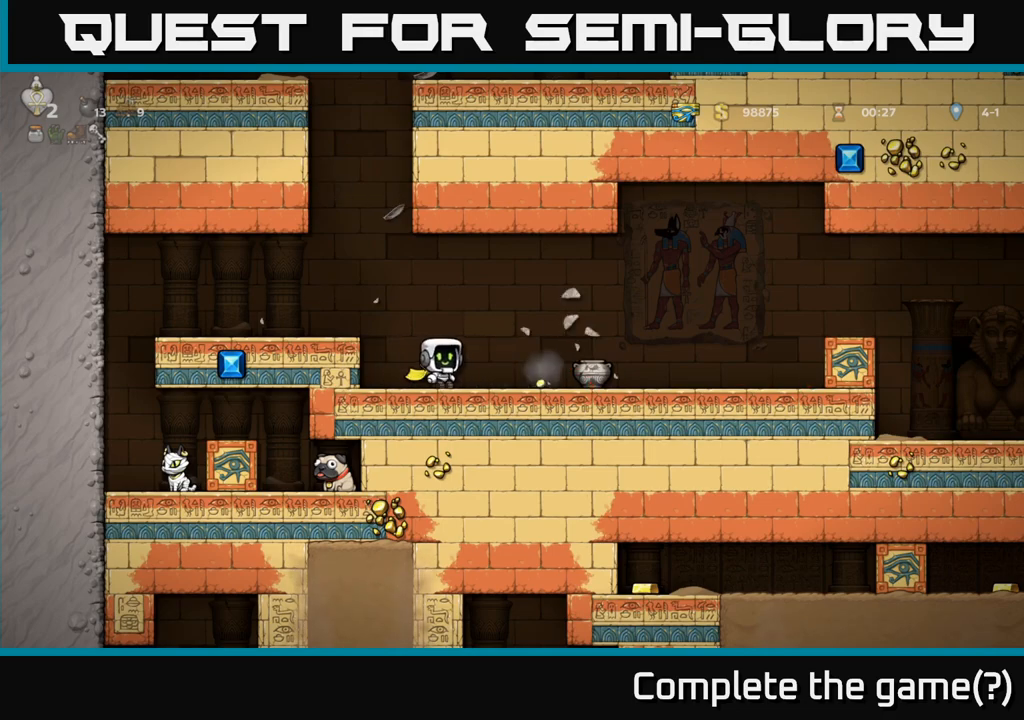
{"buttons": [], "left_stick": "center", "events": [[267, "left_stick", "right"], [500, "left_stick", "center"]]}
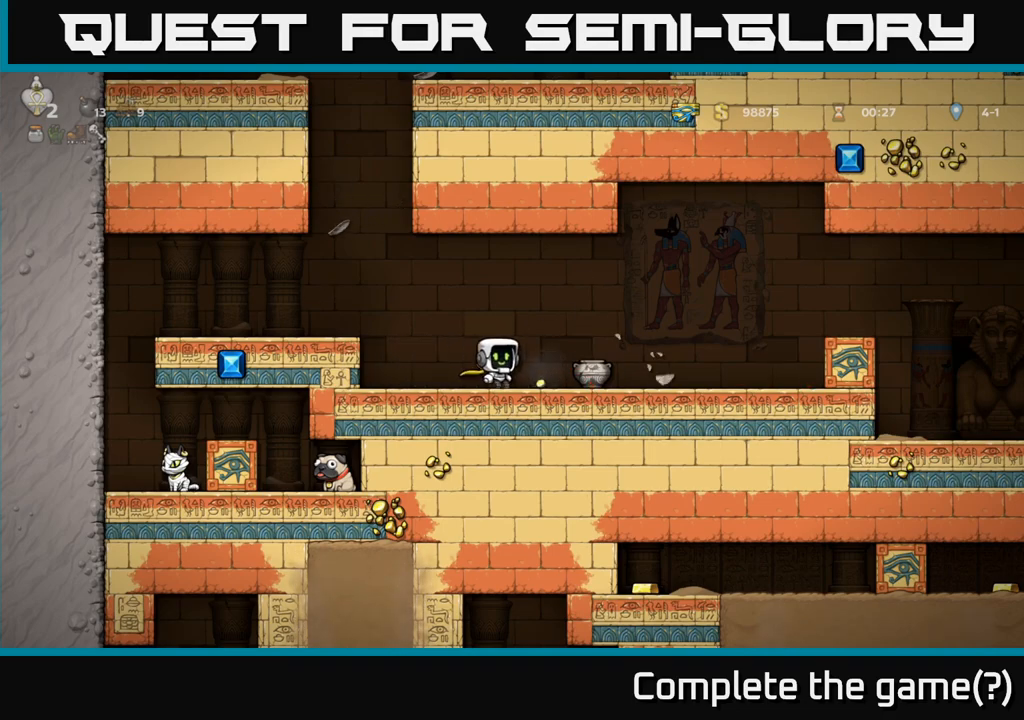
{"buttons": [], "left_stick": "down-left", "events": [[367, "left_stick", "right"], [417, "left_stick", "center"], [483, "left_stick", "down-left"]]}
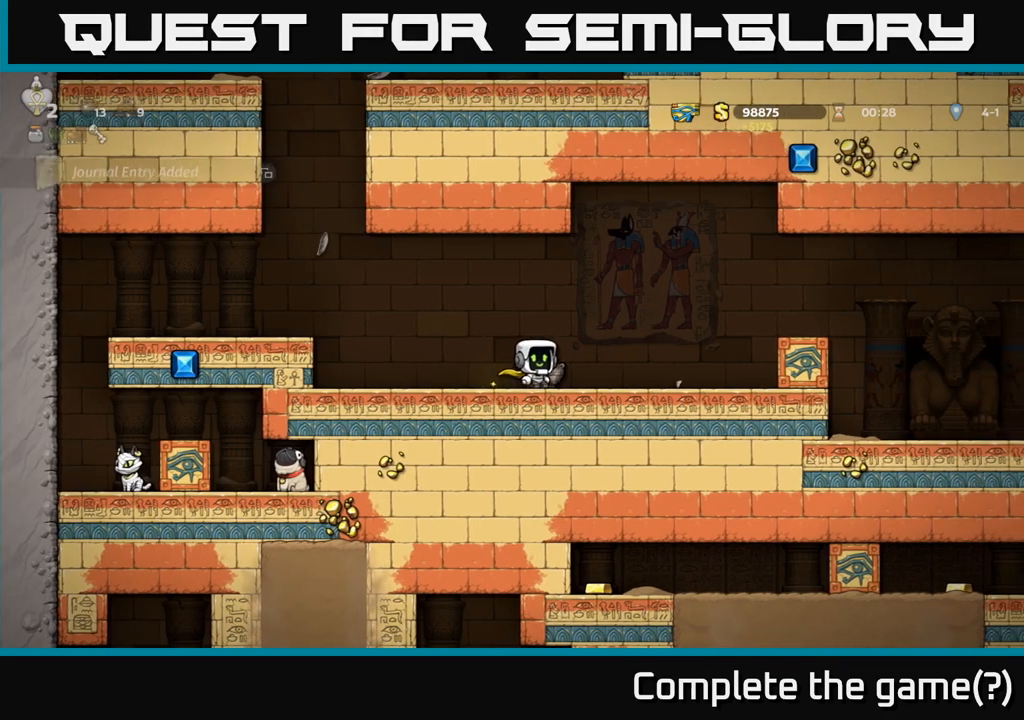
{"buttons": [], "left_stick": "left", "events": [[67, "X", "down"], [167, "X", "up"], [167, "left_stick", "left"]]}
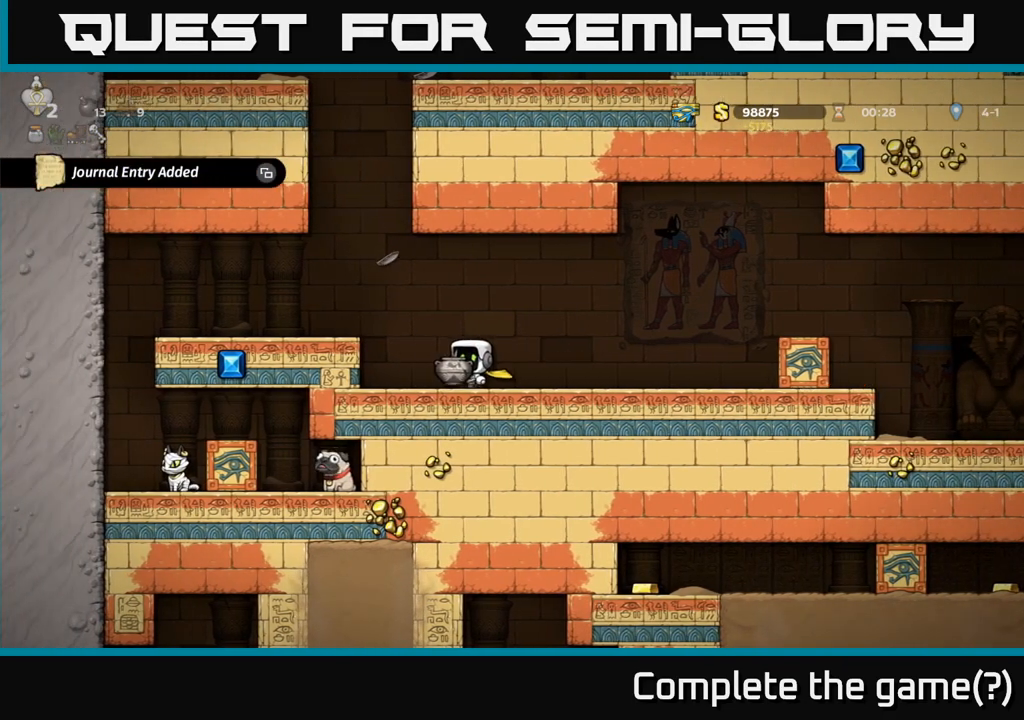
{"buttons": [], "left_stick": "left", "events": [[17, "A", "down"], [167, "A", "up"], [267, "left_stick", "center"], [467, "left_stick", "left"]]}
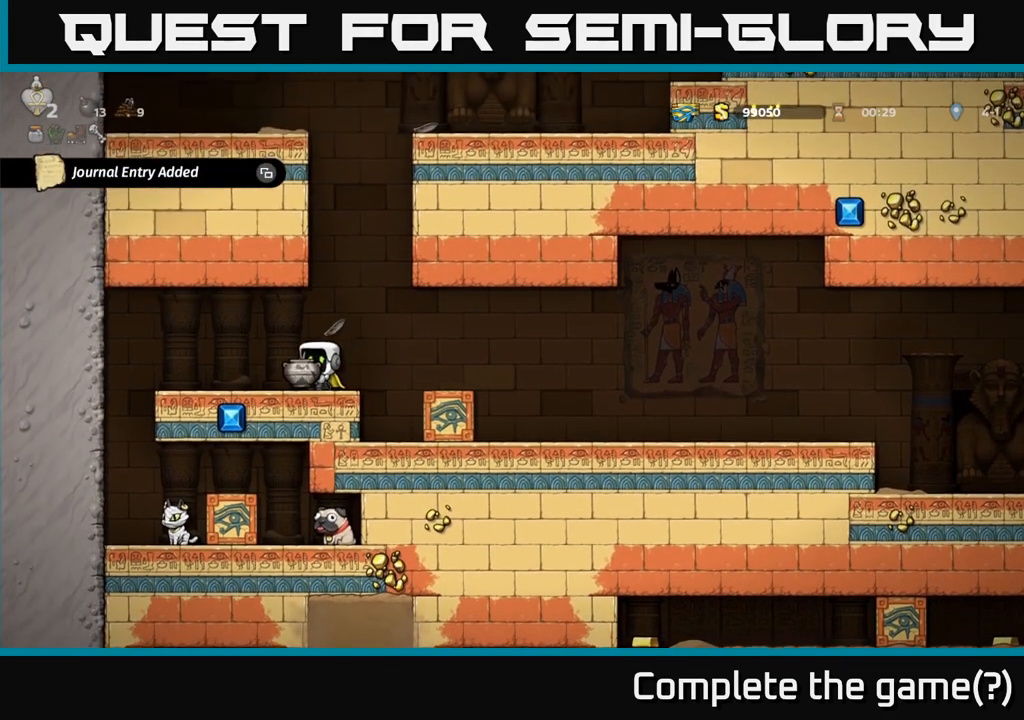
{"buttons": [], "left_stick": "left", "events": [[50, "left_stick", "center"], [383, "left_stick", "left"]]}